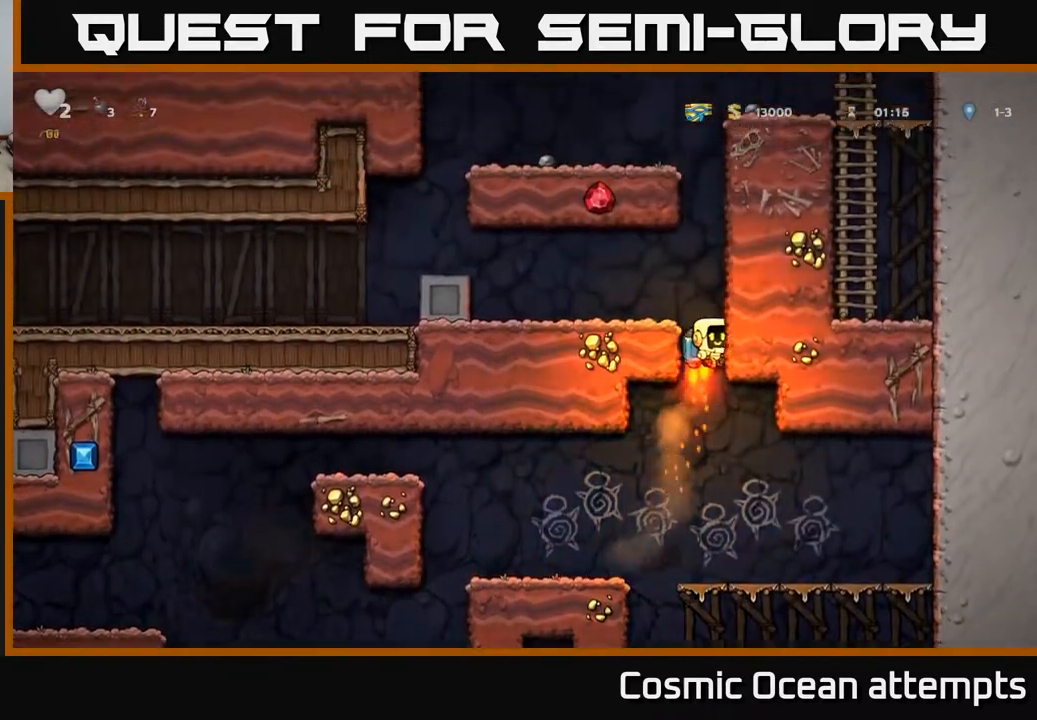
Gameplay with a controller (Xbox layout); each line is a JSON object with the inputs held at the frame after it. "events" lists button and stick changes between this image and that frame as [ms after this image, input, new state], when the widget could be followed in between.
{"buttons": ["DPAD_RIGHT"], "left_stick": "center", "right_stick": "center", "events": [[100, "DPAD_LEFT", "down"], [117, "A", "up"], [283, "DPAD_LEFT", "up"], [500, "DPAD_RIGHT", "down"]]}
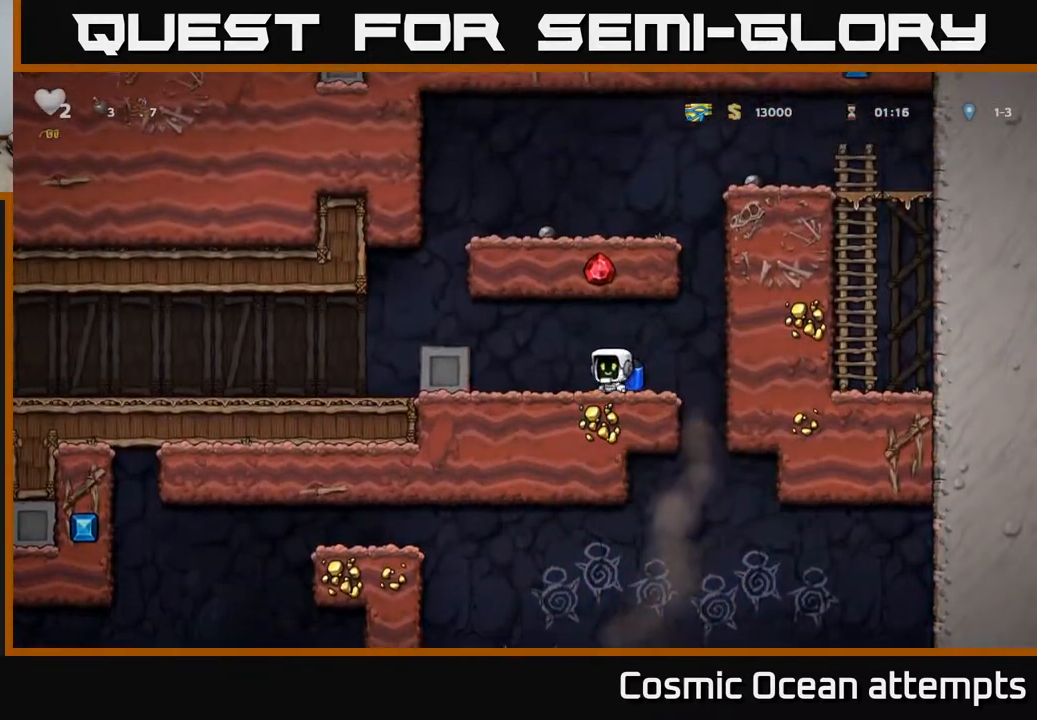
{"buttons": ["A"], "left_stick": "center", "right_stick": "center", "events": [[67, "A", "down"], [133, "A", "up"], [217, "A", "down"], [317, "DPAD_RIGHT", "up"]]}
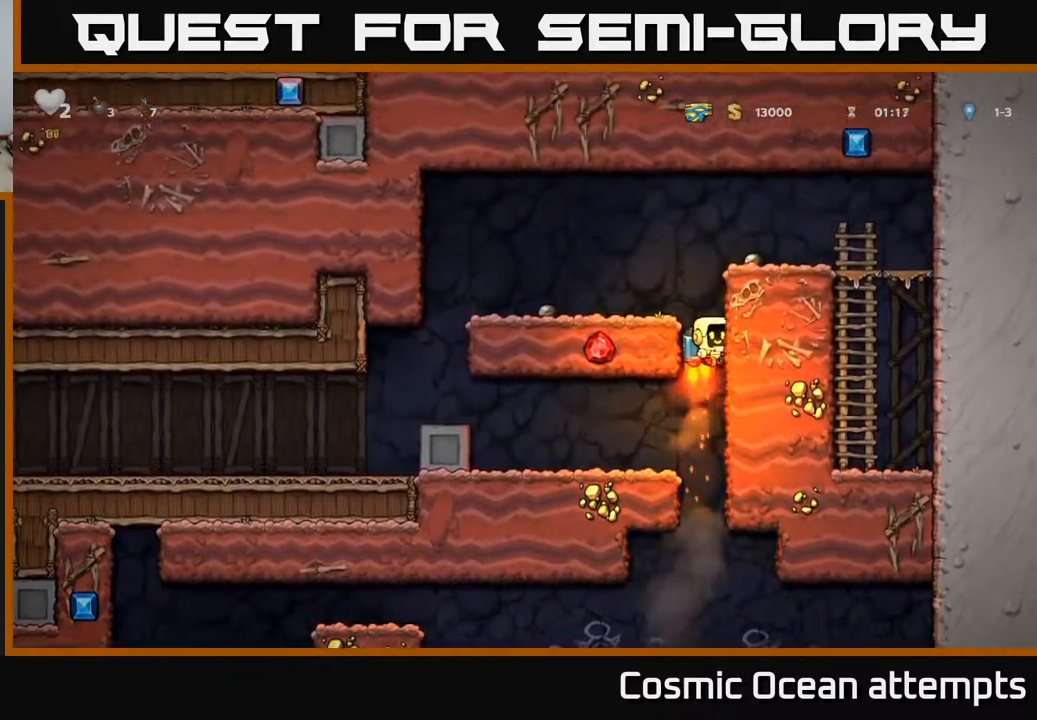
{"buttons": [], "left_stick": "center", "right_stick": "center", "events": [[200, "A", "up"], [200, "DPAD_LEFT", "down"], [367, "DPAD_LEFT", "up"]]}
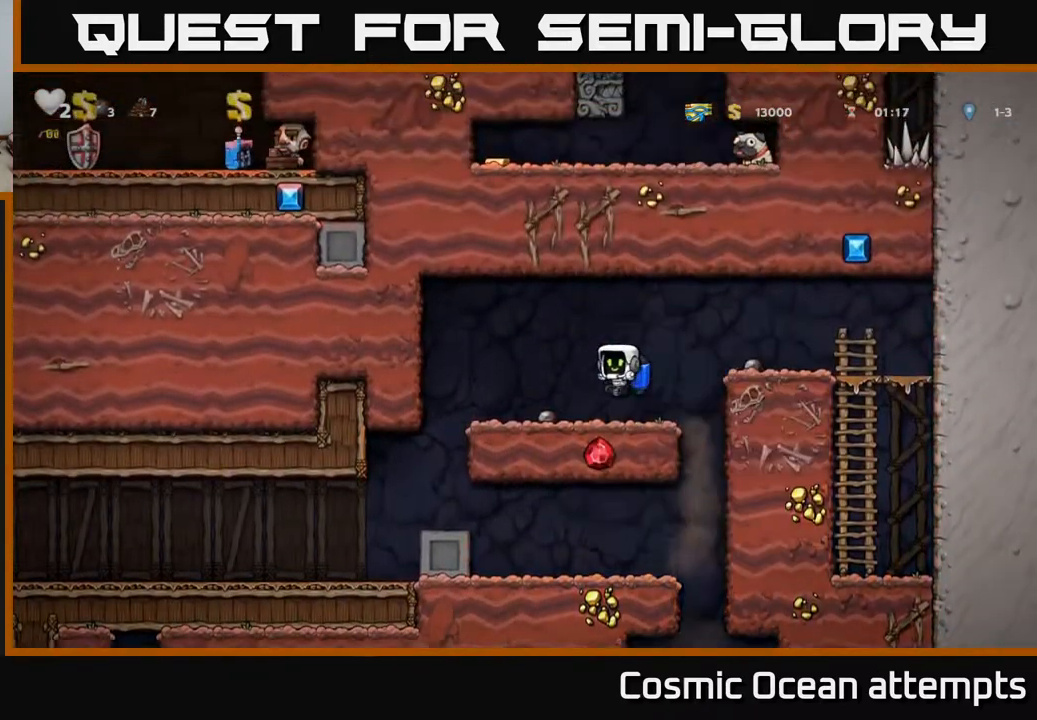
{"buttons": [], "left_stick": "center", "right_stick": "center", "events": [[183, "A", "down"], [217, "DPAD_RIGHT", "down"], [250, "A", "up"], [317, "A", "down"], [450, "A", "up"], [500, "DPAD_RIGHT", "up"]]}
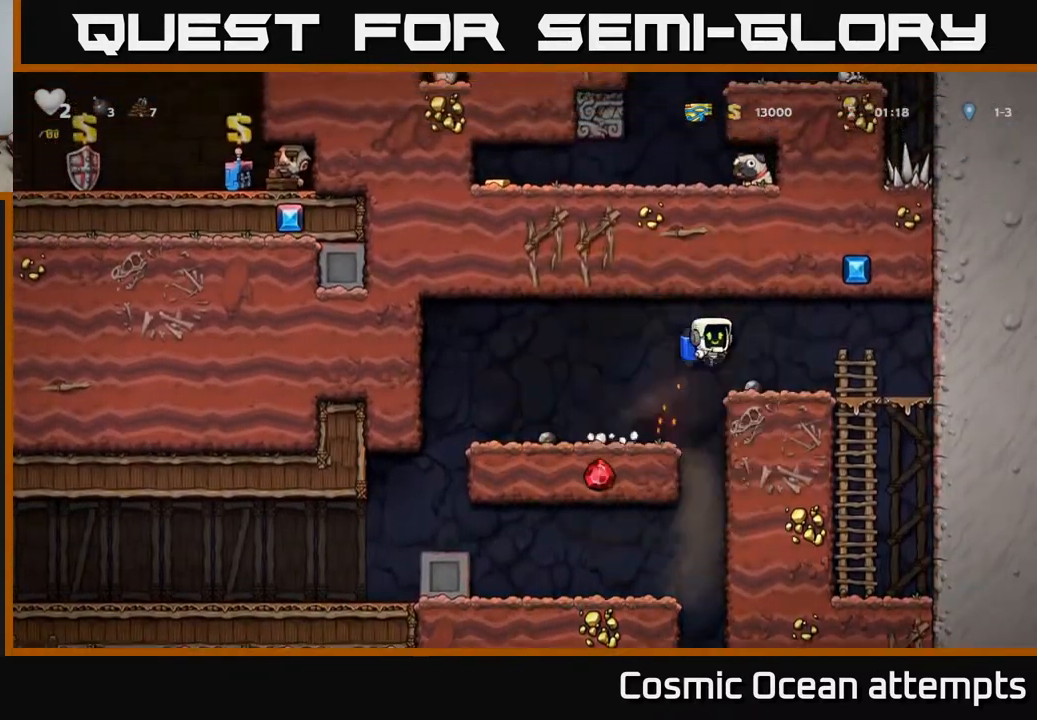
{"buttons": ["DPAD_UP"], "left_stick": "center", "right_stick": "center", "events": [[317, "DPAD_UP", "down"]]}
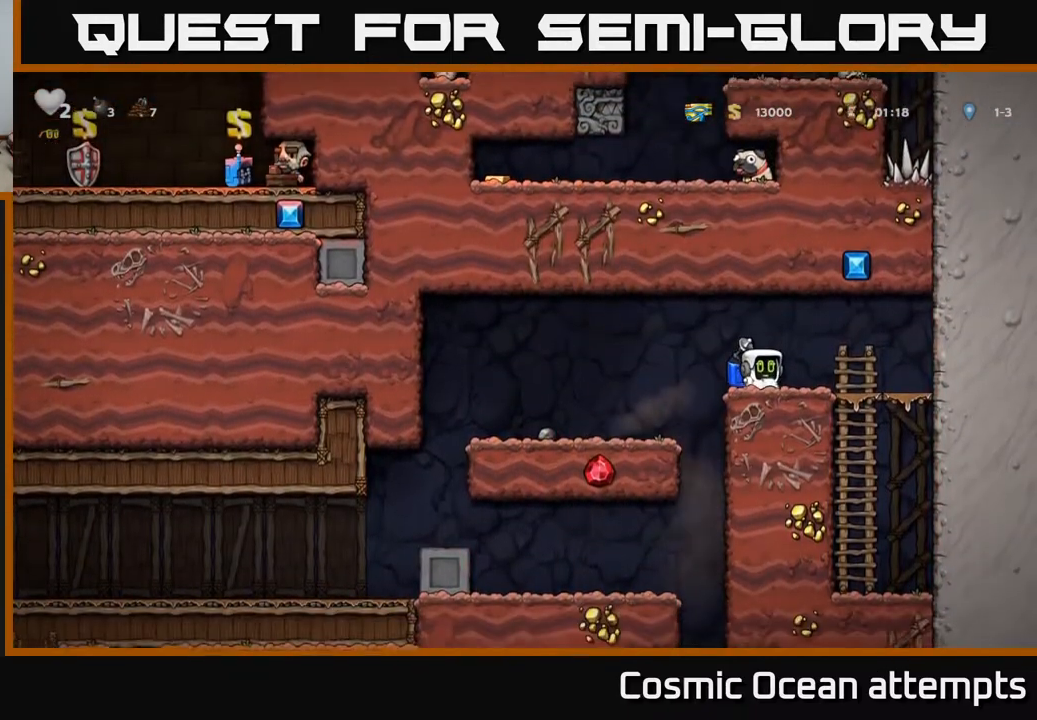
{"buttons": ["DPAD_UP"], "left_stick": "center", "right_stick": "center", "events": []}
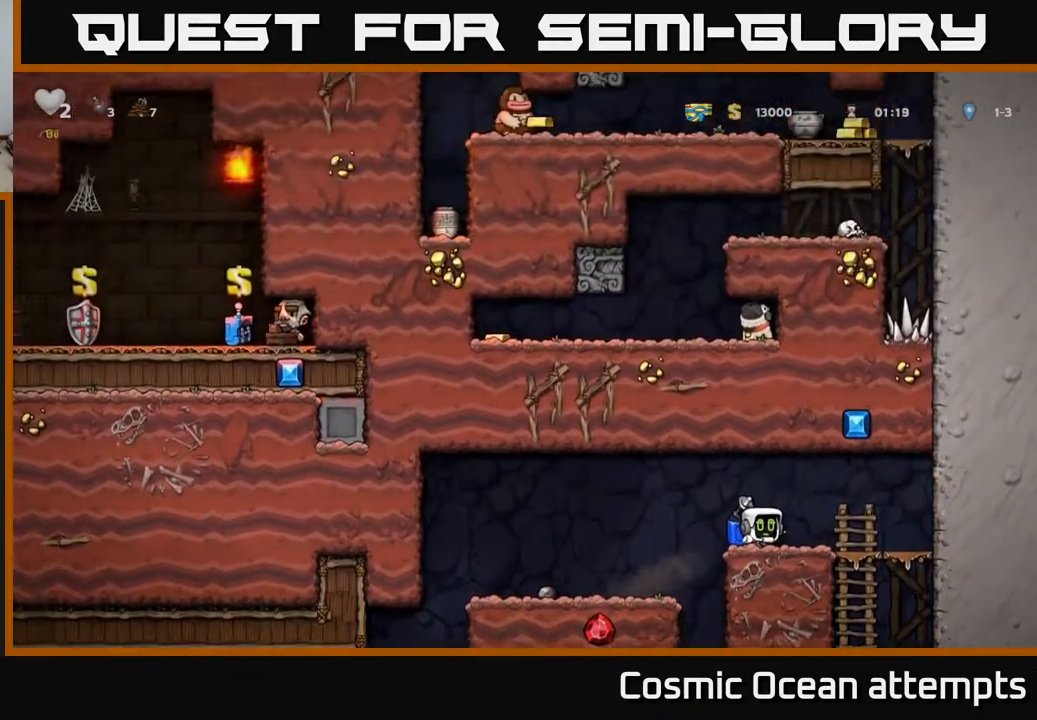
{"buttons": ["DPAD_UP"], "left_stick": "center", "right_stick": "center", "events": []}
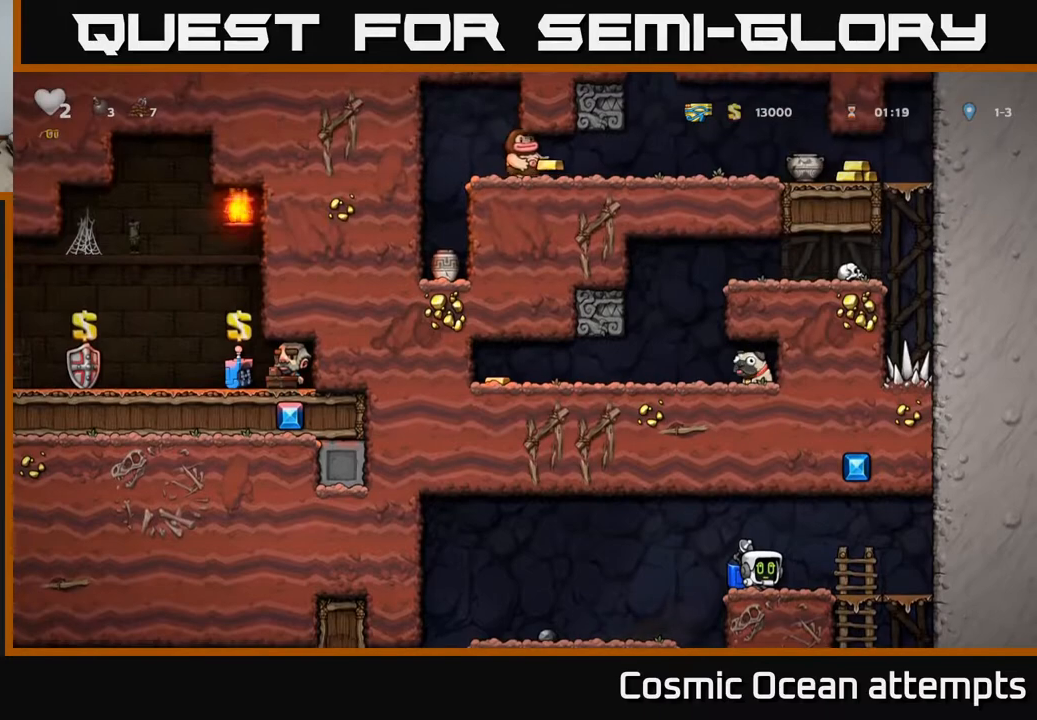
{"buttons": ["DPAD_UP"], "left_stick": "center", "right_stick": "center", "events": []}
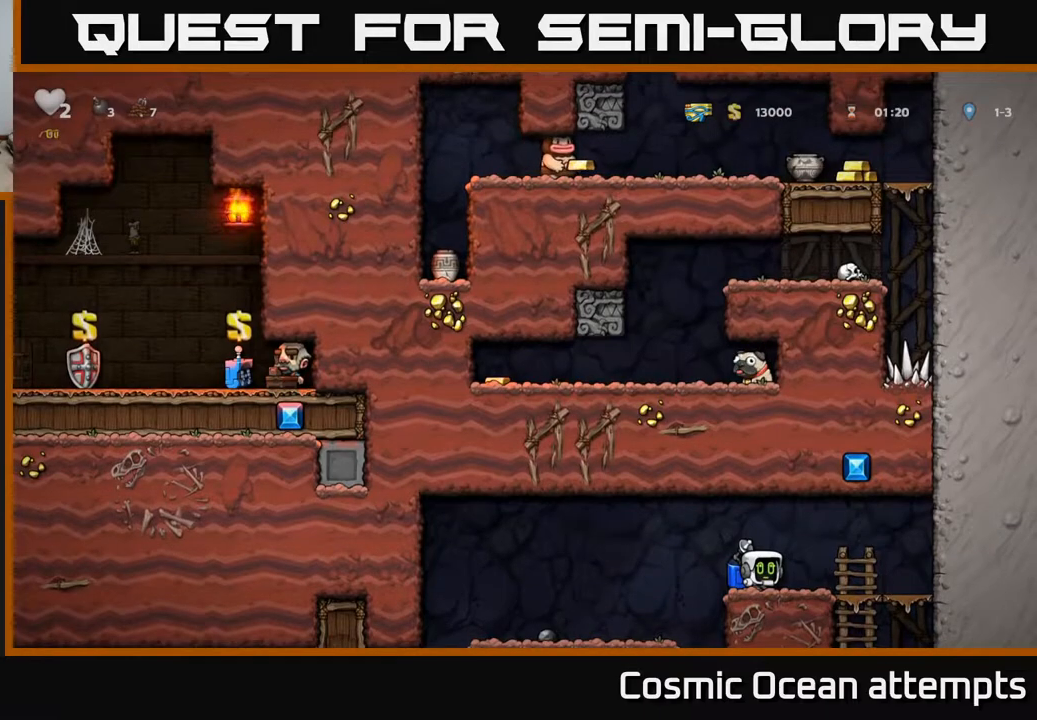
{"buttons": ["DPAD_LEFT"], "left_stick": "center", "right_stick": "center", "events": [[283, "DPAD_LEFT", "down"], [283, "DPAD_UP", "up"]]}
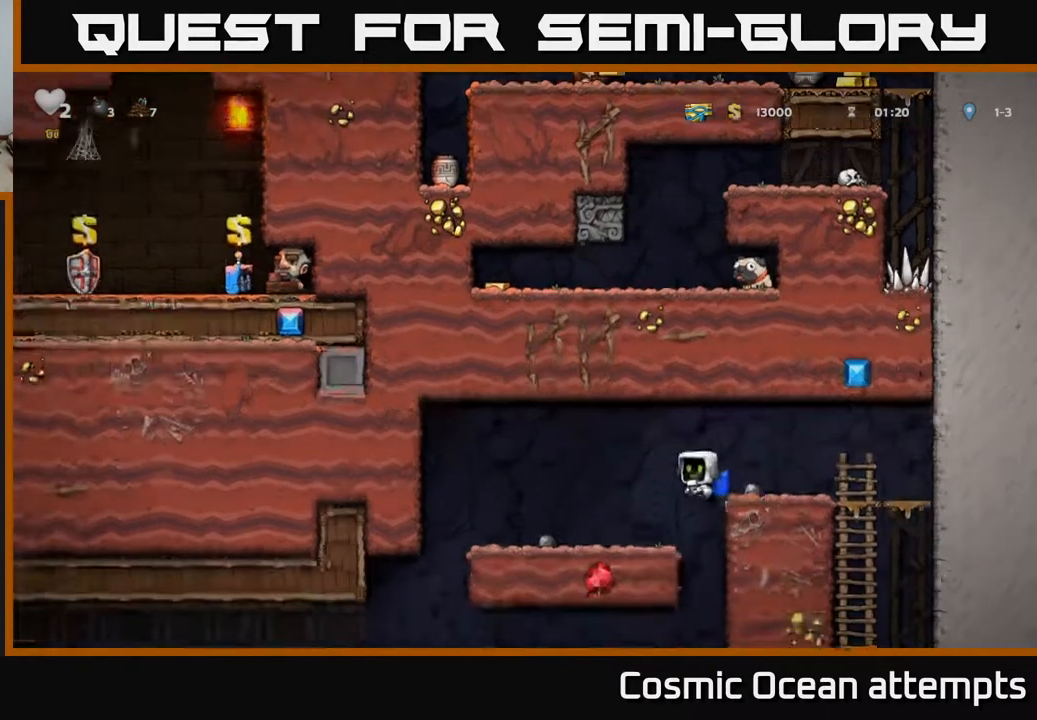
{"buttons": ["DPAD_LEFT"], "left_stick": "center", "right_stick": "center", "events": []}
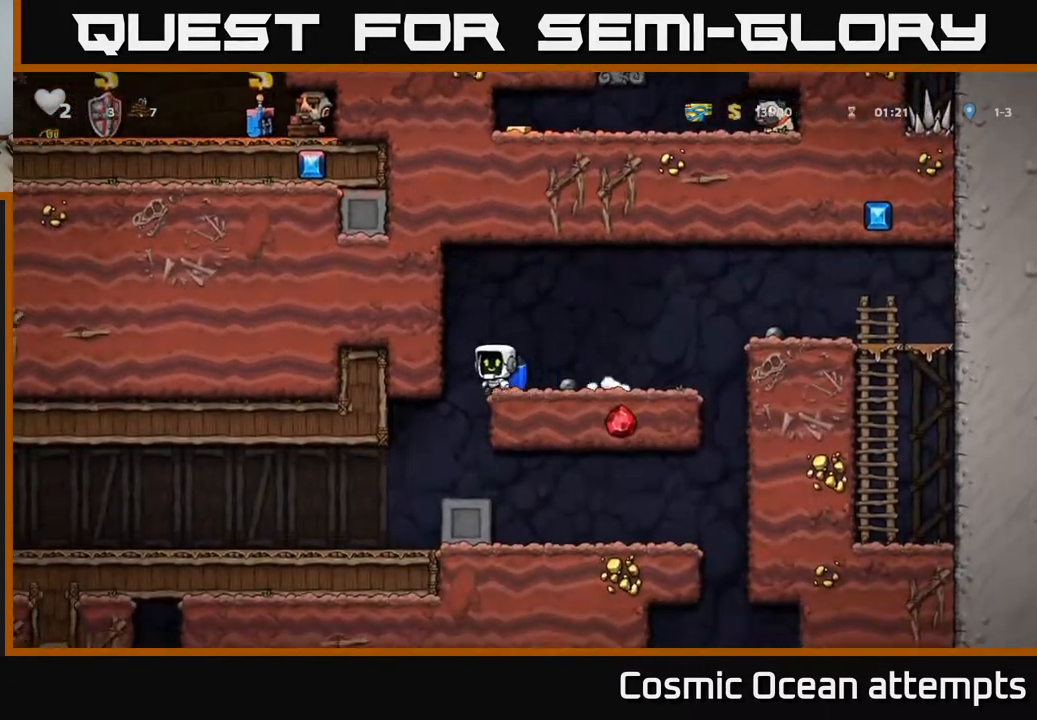
{"buttons": ["DPAD_LEFT"], "left_stick": "center", "right_stick": "center", "events": [[167, "DPAD_LEFT", "up"], [250, "DPAD_LEFT", "down"]]}
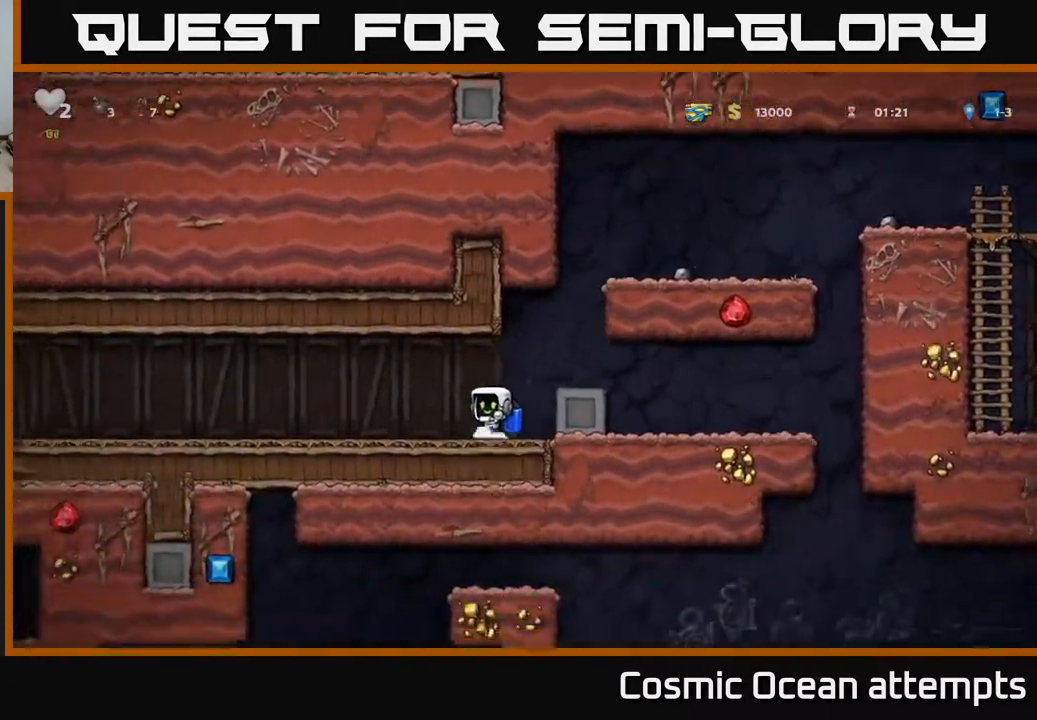
{"buttons": ["DPAD_LEFT"], "left_stick": "center", "right_stick": "center", "events": []}
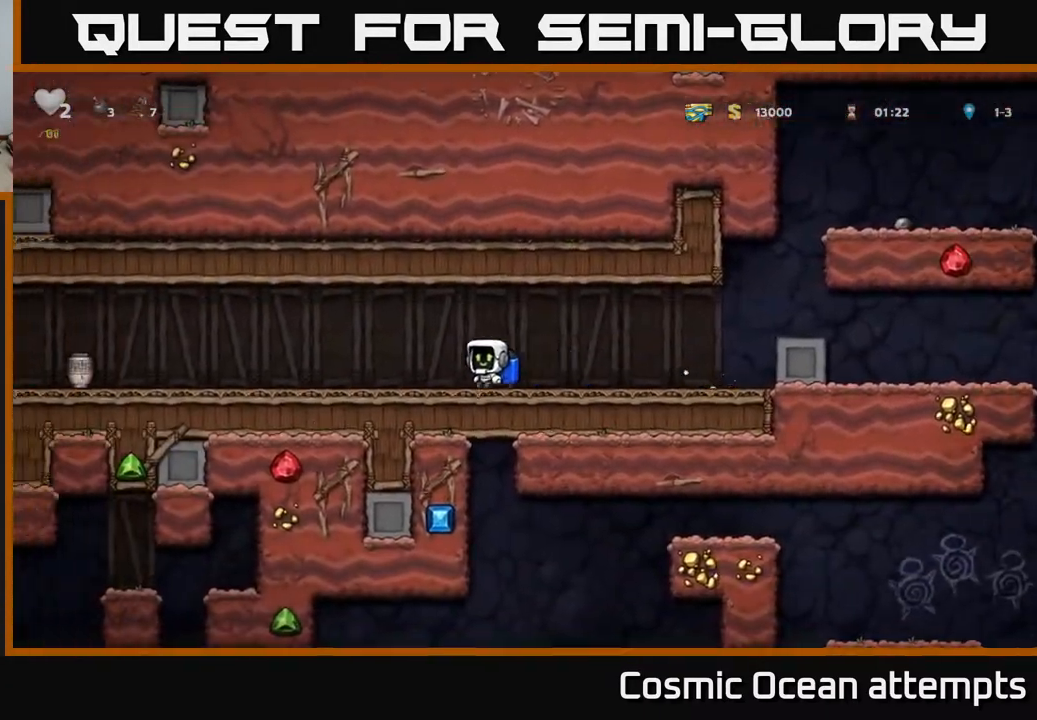
{"buttons": ["DPAD_LEFT"], "left_stick": "center", "right_stick": "center", "events": []}
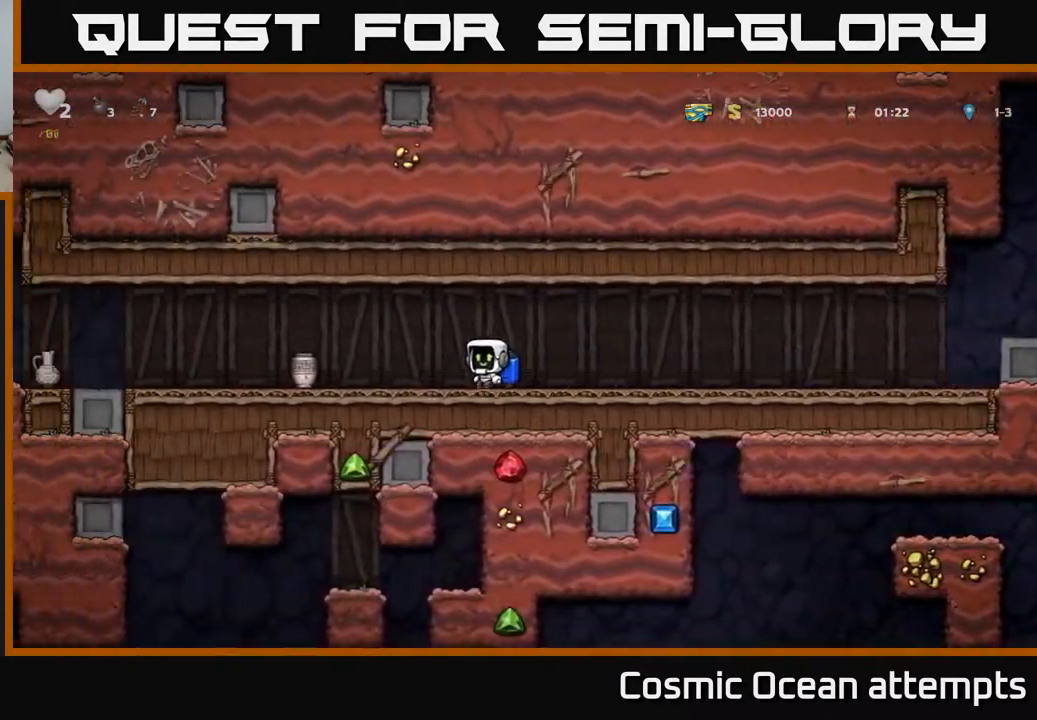
{"buttons": ["DPAD_DOWN"], "left_stick": "center", "right_stick": "center", "events": [[17, "A", "down"], [100, "A", "up"], [300, "DPAD_LEFT", "up"], [383, "DPAD_DOWN", "down"]]}
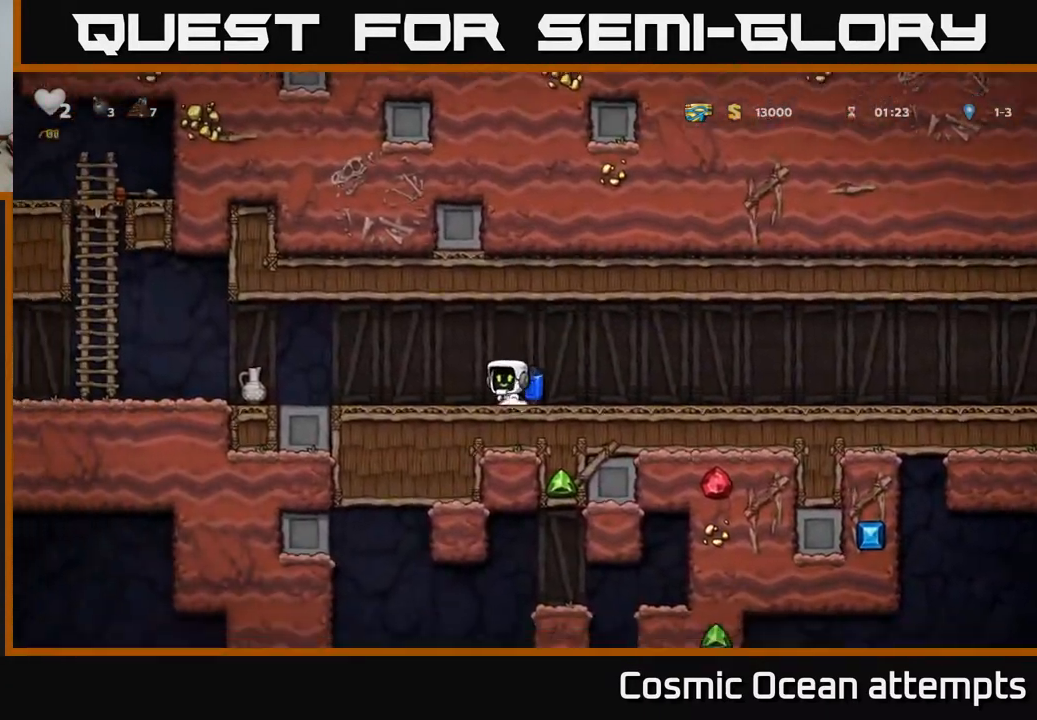
{"buttons": [], "left_stick": "center", "right_stick": "center", "events": [[67, "X", "down"], [100, "DPAD_DOWN", "up"], [117, "DPAD_LEFT", "down"], [150, "X", "up"], [217, "DPAD_LEFT", "up"], [233, "X", "down"], [317, "X", "up"]]}
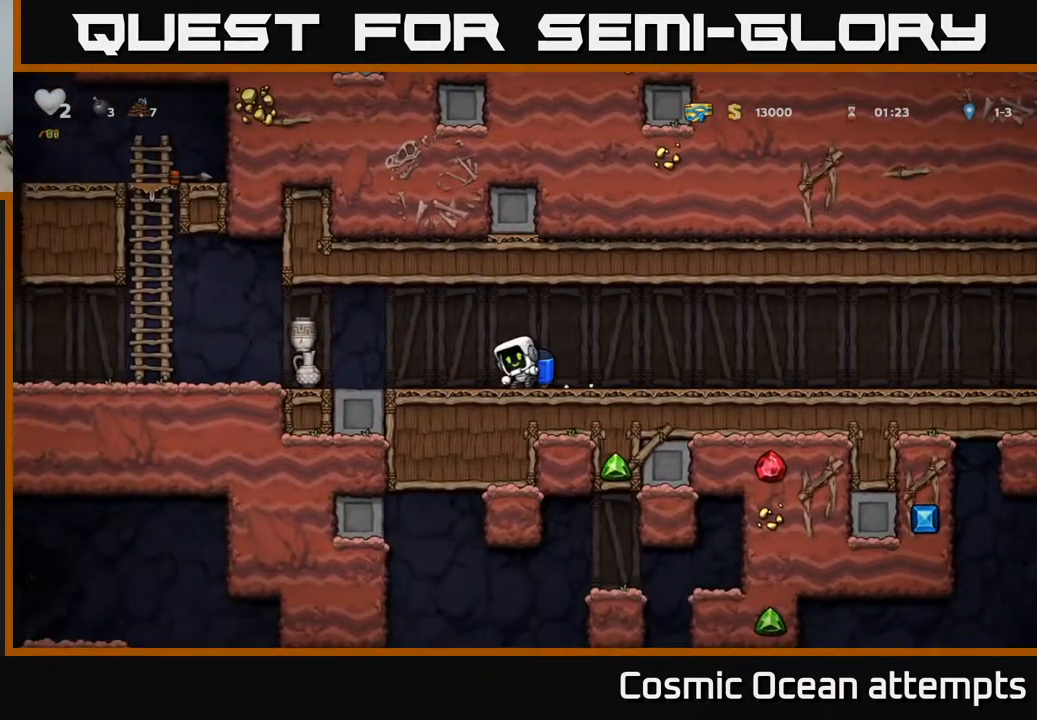
{"buttons": ["X", "DPAD_LEFT"], "left_stick": "center", "right_stick": "center", "events": [[300, "DPAD_LEFT", "down"], [483, "X", "down"]]}
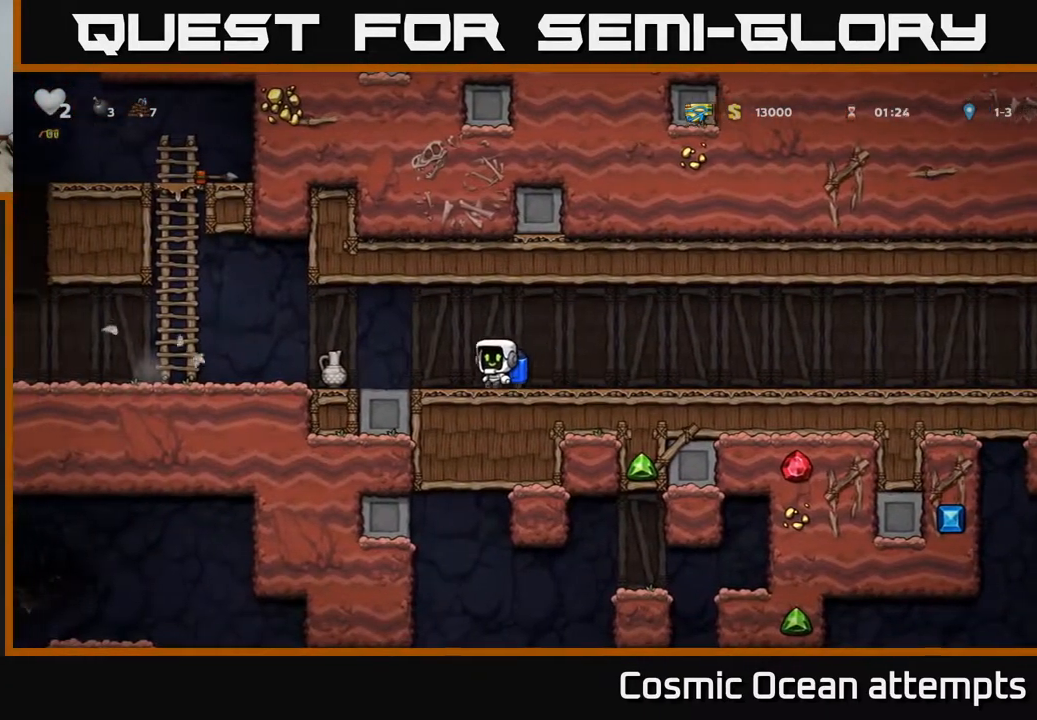
{"buttons": [], "left_stick": "center", "right_stick": "center", "events": [[150, "X", "up"], [217, "DPAD_LEFT", "up"], [233, "A", "down"], [250, "DPAD_RIGHT", "down"], [400, "A", "up"], [417, "DPAD_RIGHT", "up"]]}
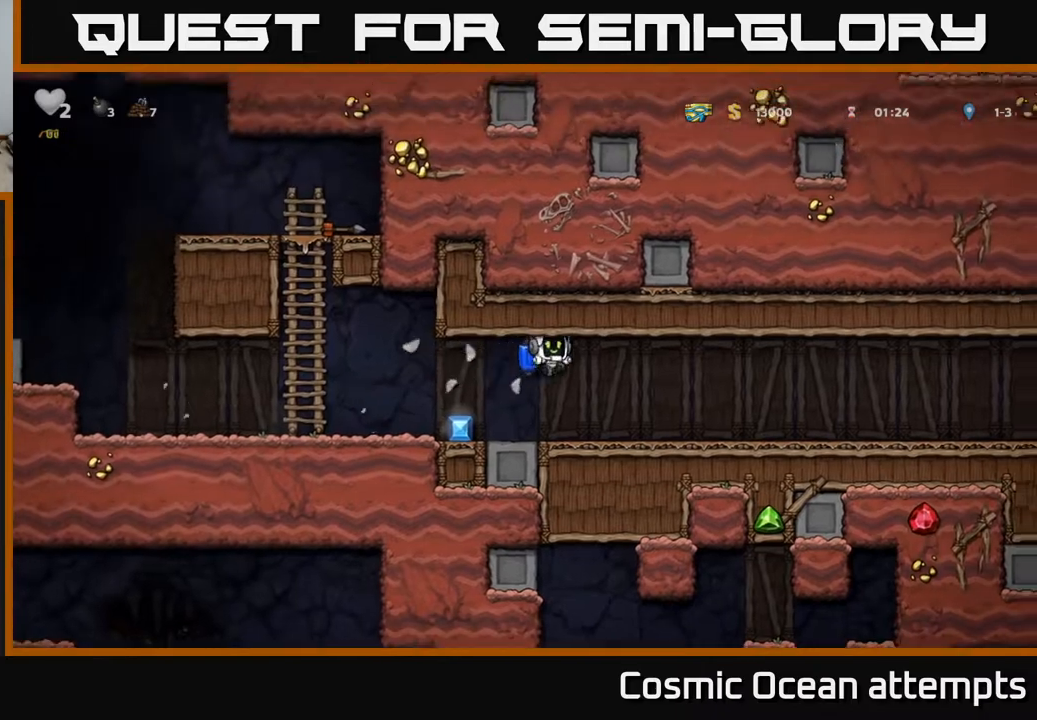
{"buttons": ["A", "DPAD_LEFT"], "left_stick": "center", "right_stick": "center", "events": [[117, "DPAD_LEFT", "down"], [400, "A", "down"]]}
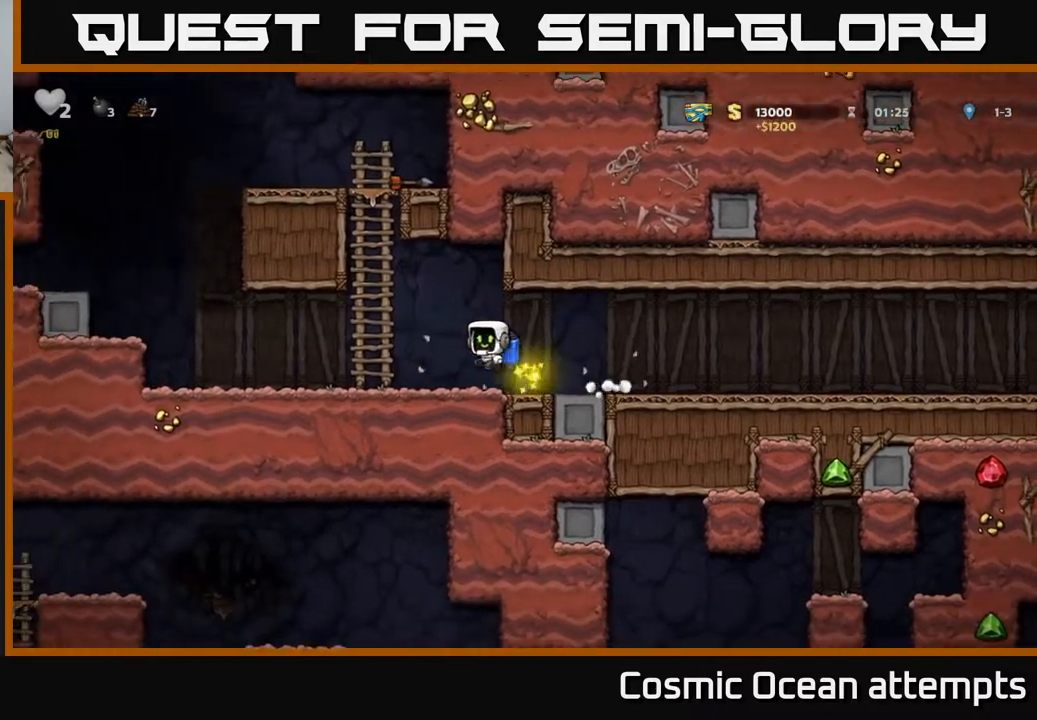
{"buttons": ["DPAD_UP"], "left_stick": "center", "right_stick": "center", "events": [[67, "DPAD_UP", "down"], [117, "A", "up"], [167, "DPAD_LEFT", "up"]]}
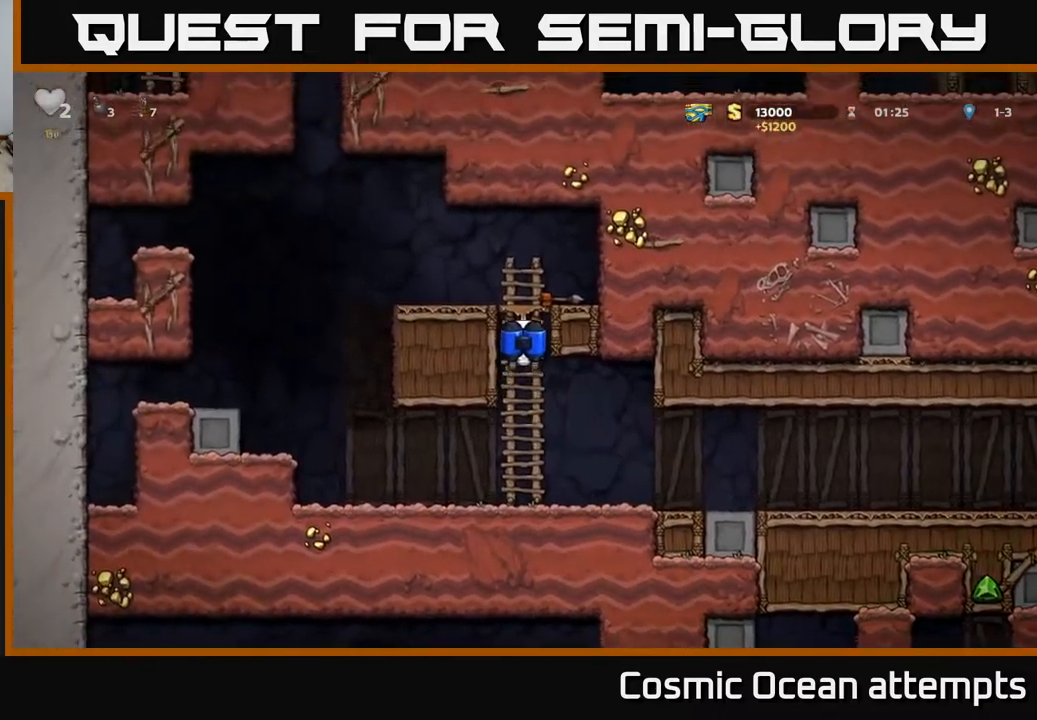
{"buttons": ["DPAD_LEFT"], "left_stick": "center", "right_stick": "center", "events": [[200, "DPAD_LEFT", "down"], [217, "DPAD_UP", "up"], [233, "A", "down"], [350, "A", "up"], [433, "A", "down"], [500, "A", "up"]]}
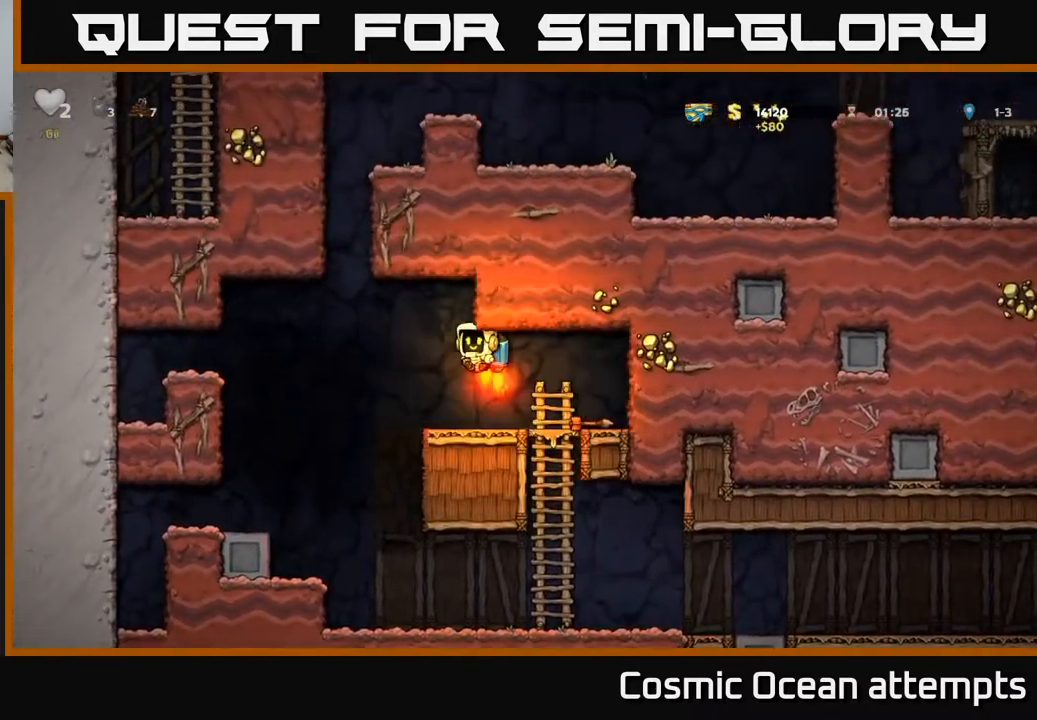
{"buttons": ["A"], "left_stick": "center", "right_stick": "center", "events": [[67, "A", "down"], [150, "DPAD_LEFT", "up"]]}
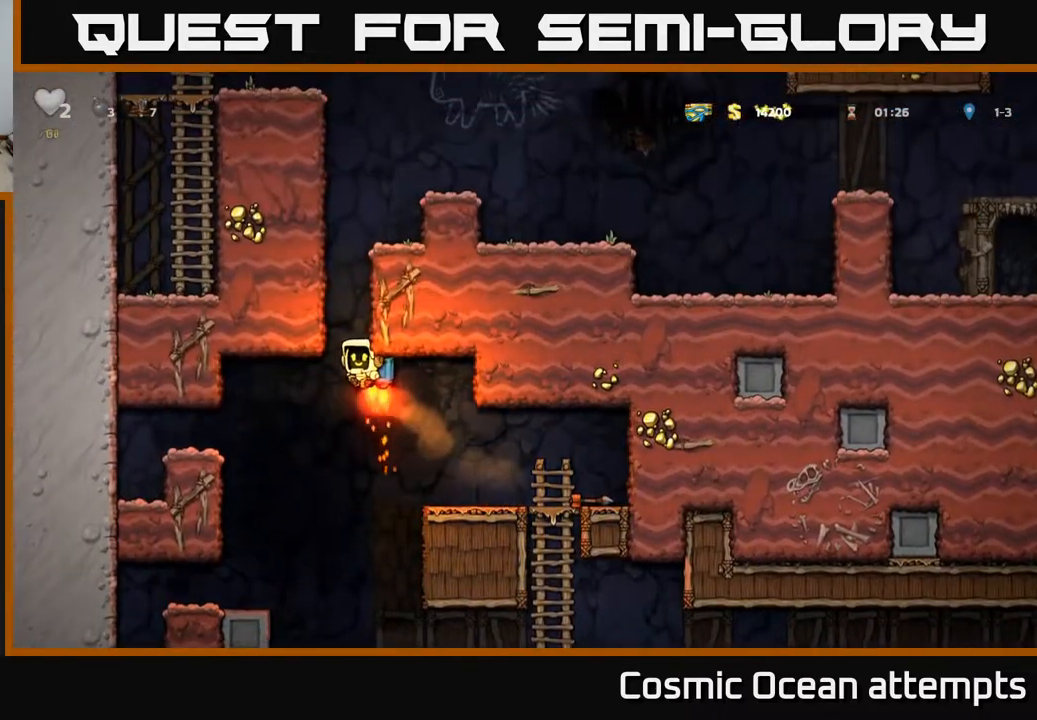
{"buttons": ["A", "DPAD_RIGHT"], "left_stick": "center", "right_stick": "center", "events": [[83, "DPAD_LEFT", "down"], [183, "DPAD_LEFT", "up"], [483, "DPAD_RIGHT", "down"]]}
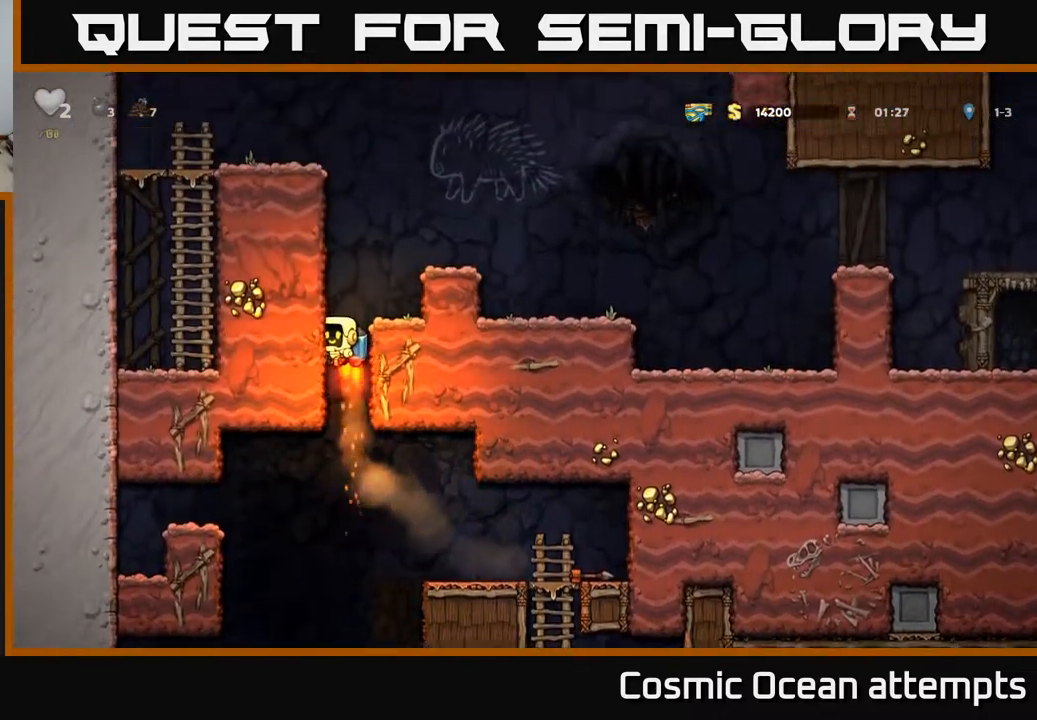
{"buttons": [], "left_stick": "center", "right_stick": "center", "events": [[317, "A", "up"], [350, "DPAD_RIGHT", "up"]]}
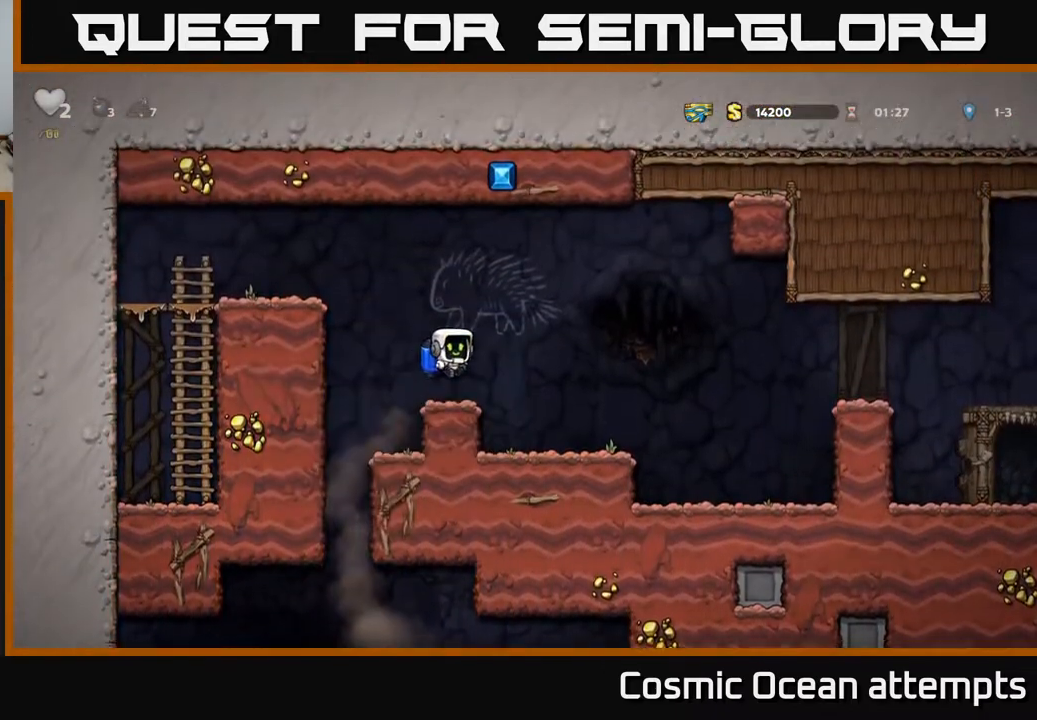
{"buttons": ["A", "DPAD_RIGHT"], "left_stick": "center", "right_stick": "center", "events": [[17, "DPAD_RIGHT", "down"], [400, "A", "down"]]}
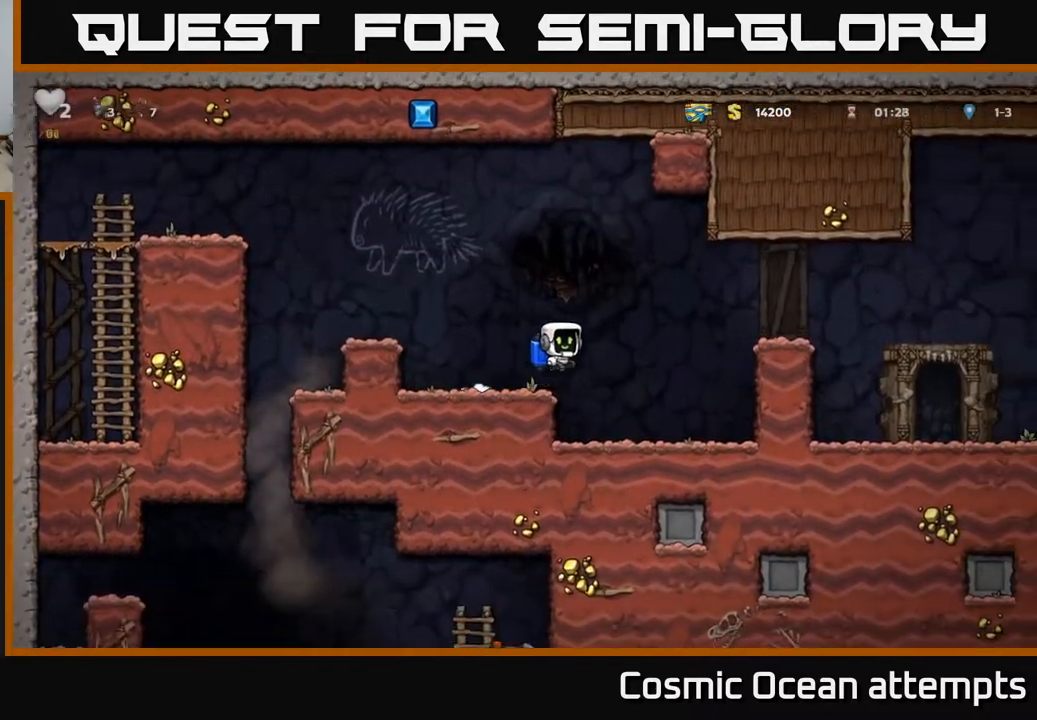
{"buttons": ["DPAD_RIGHT"], "left_stick": "center", "right_stick": "center", "events": [[83, "A", "up"], [367, "A", "down"], [467, "A", "up"]]}
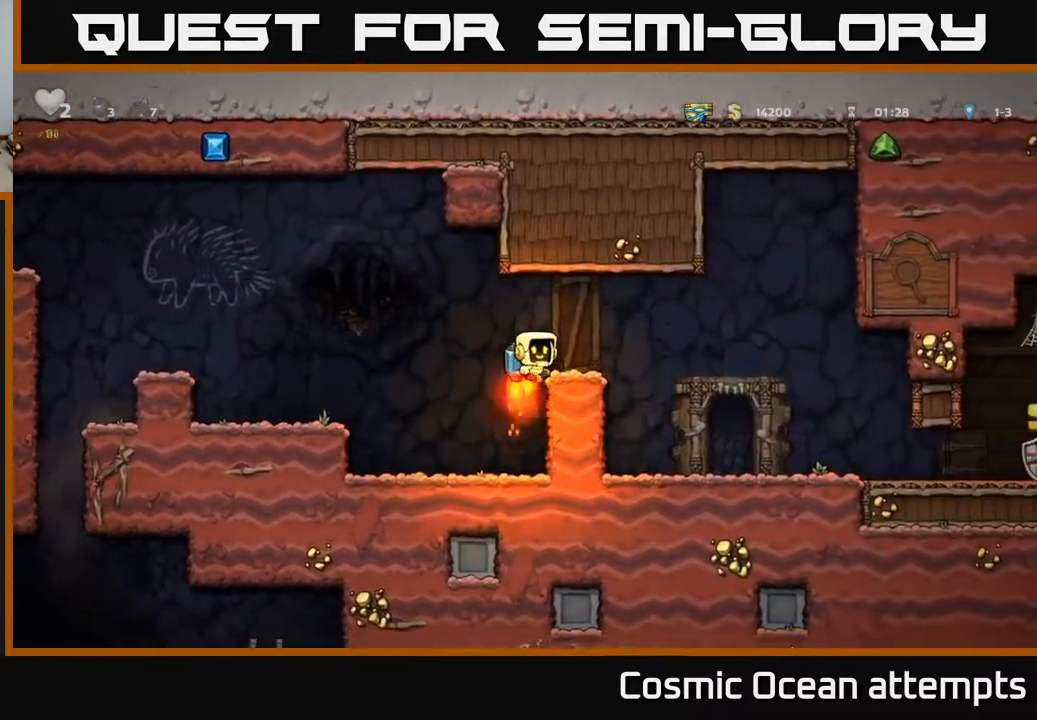
{"buttons": ["DPAD_RIGHT"], "left_stick": "center", "right_stick": "center", "events": []}
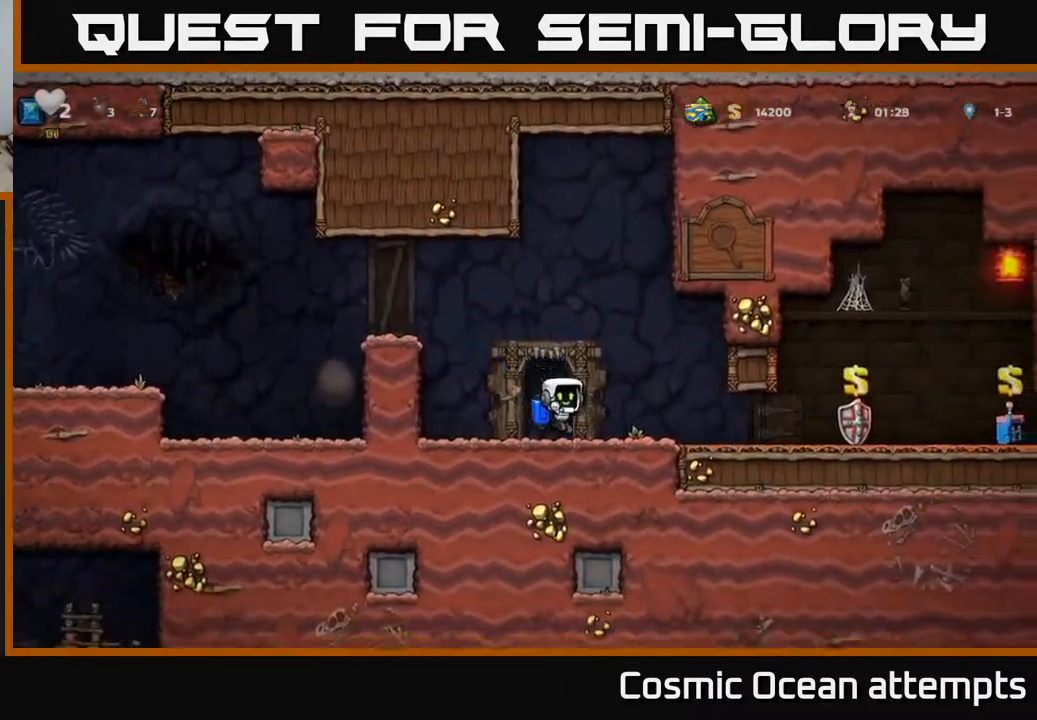
{"buttons": ["DPAD_RIGHT"], "left_stick": "center", "right_stick": "center", "events": []}
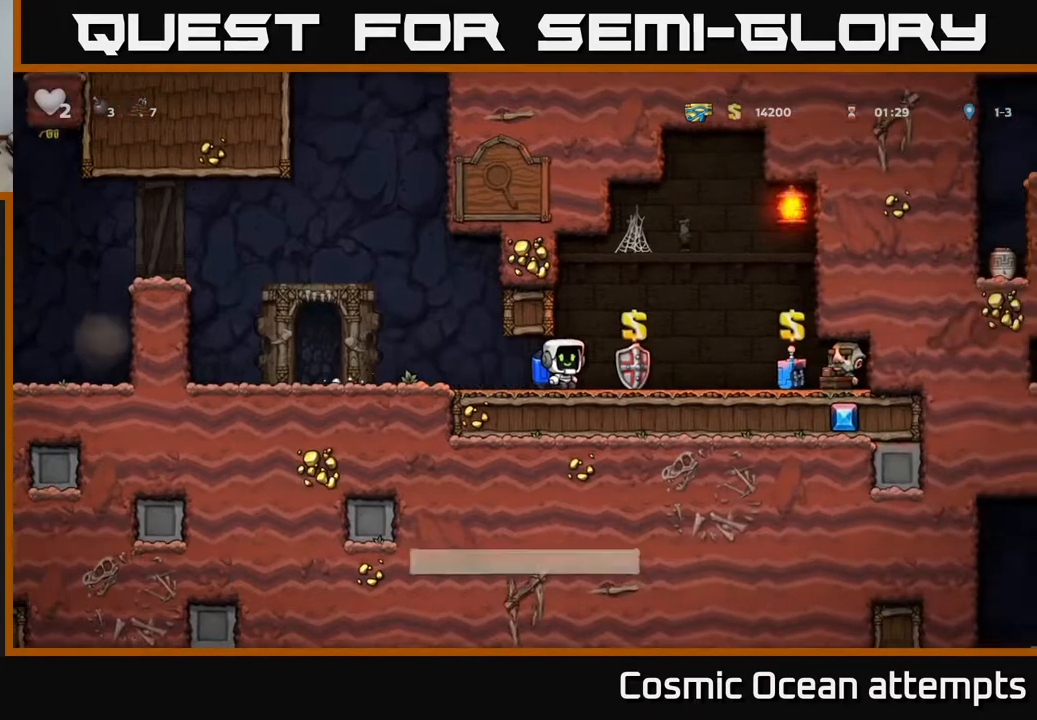
{"buttons": ["DPAD_RIGHT"], "left_stick": "center", "right_stick": "center", "events": []}
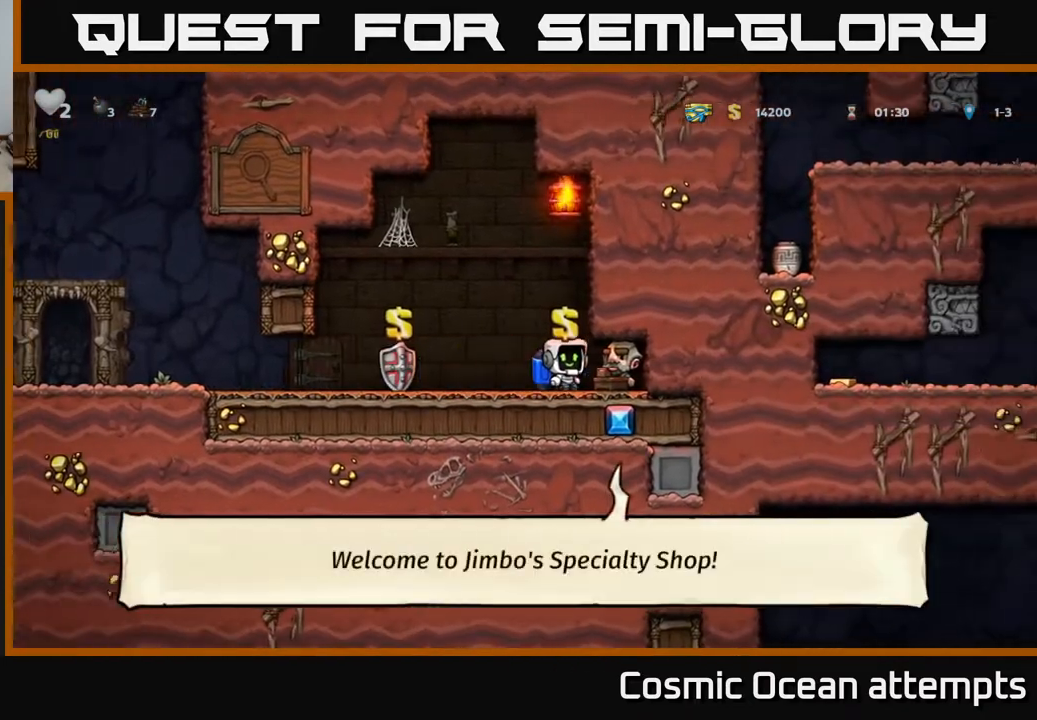
{"buttons": ["DPAD_DOWN"], "left_stick": "center", "right_stick": "center", "events": [[100, "DPAD_RIGHT", "up"], [217, "DPAD_DOWN", "down"]]}
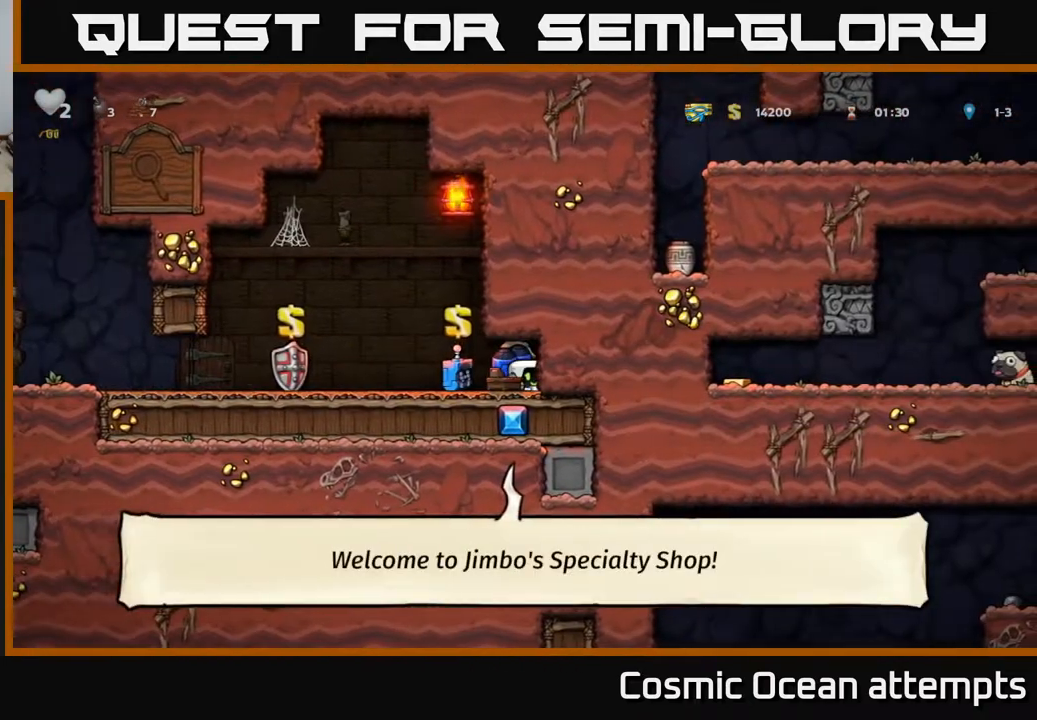
{"buttons": ["DPAD_DOWN"], "left_stick": "center", "right_stick": "center", "events": []}
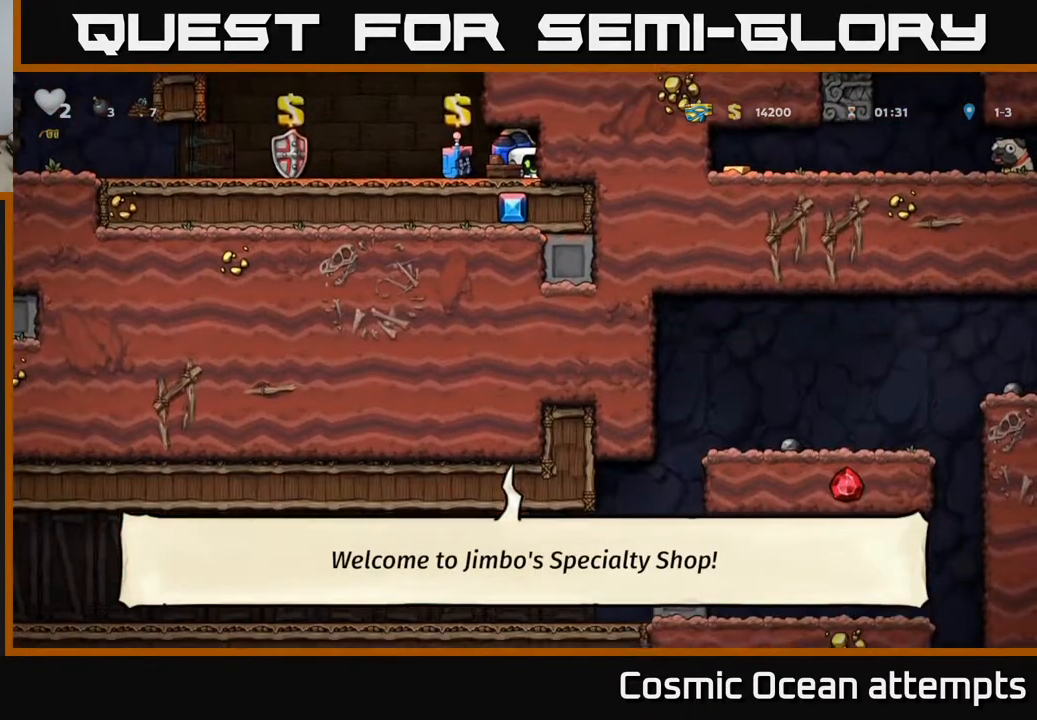
{"buttons": ["DPAD_DOWN"], "left_stick": "center", "right_stick": "center", "events": []}